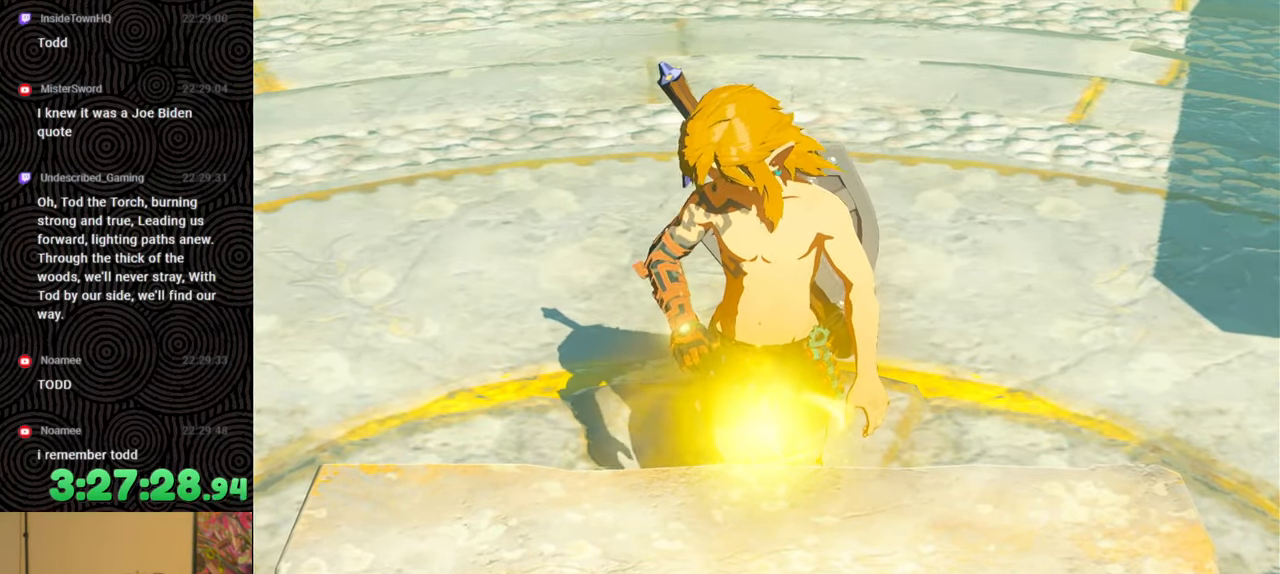
Gameplay with a controller (Nintendo layout); each line is a JSON object with the inputs held at the frame after it. "events" lists button and stick changes between this image and that frame as [ms after this image, input, new state], when the widget could be followed in between. Not read: L3 R3.
{"buttons": [], "left_stick": "up", "right_stick": "center", "events": [[333, "left_stick", "up"]]}
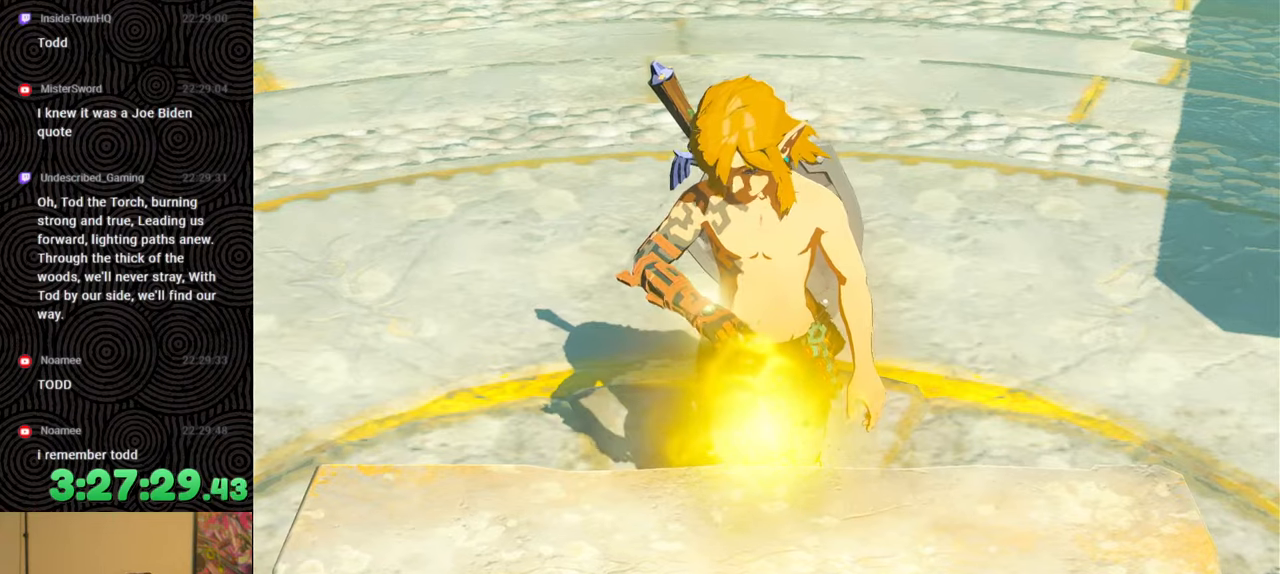
{"buttons": [], "left_stick": "up", "right_stick": "center", "events": []}
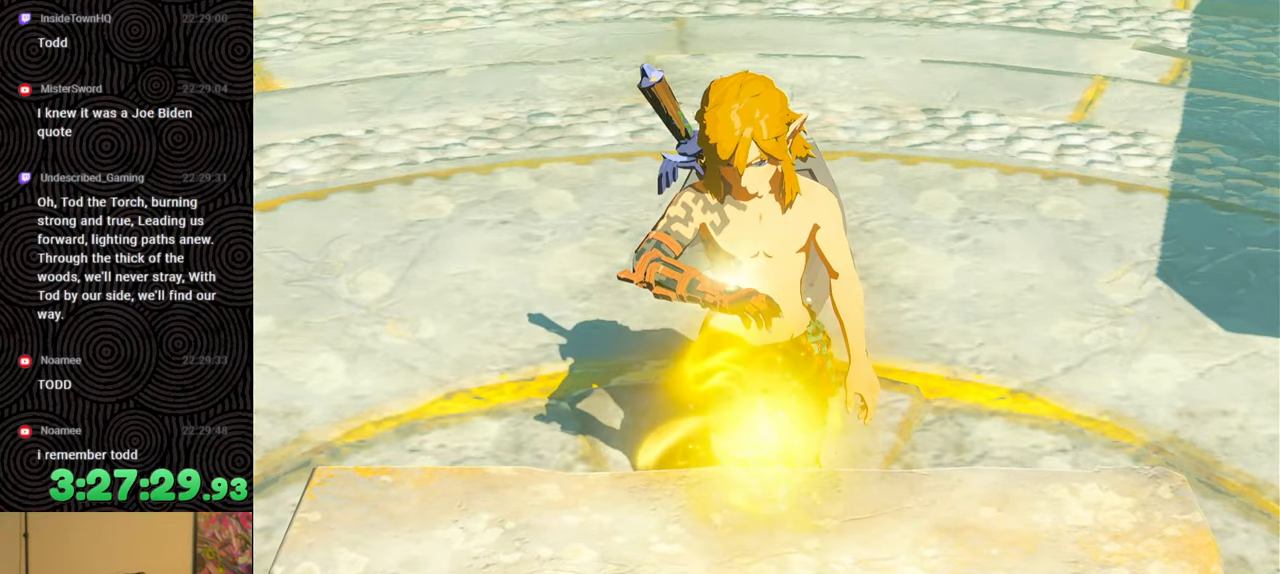
{"buttons": [], "left_stick": "up", "right_stick": "center", "events": []}
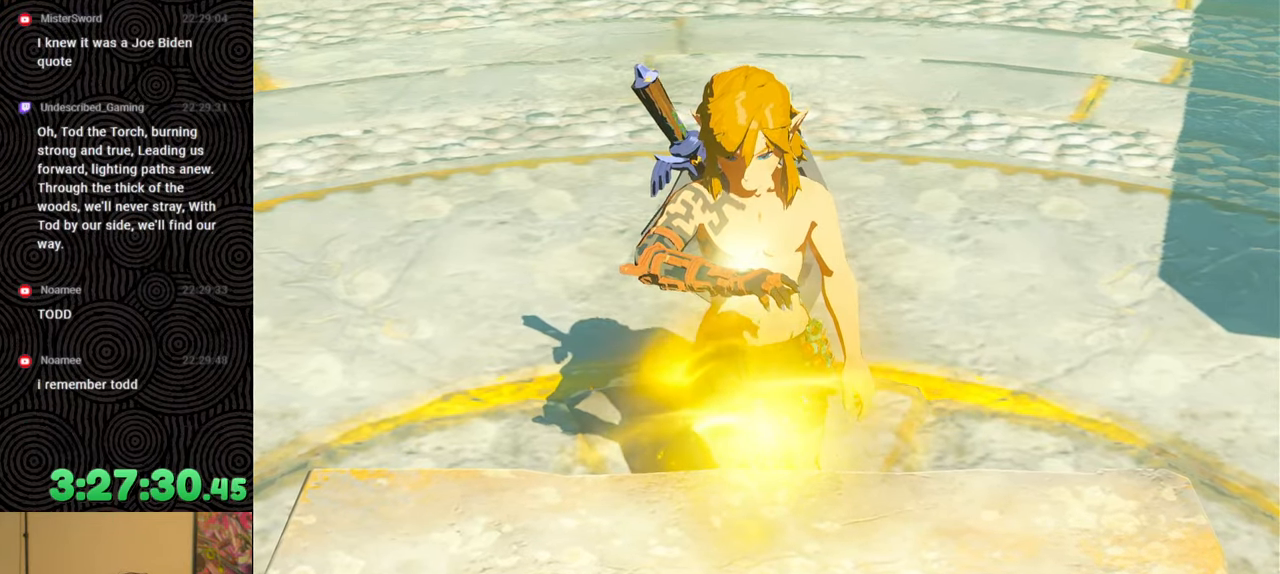
{"buttons": [], "left_stick": "up", "right_stick": "center", "events": []}
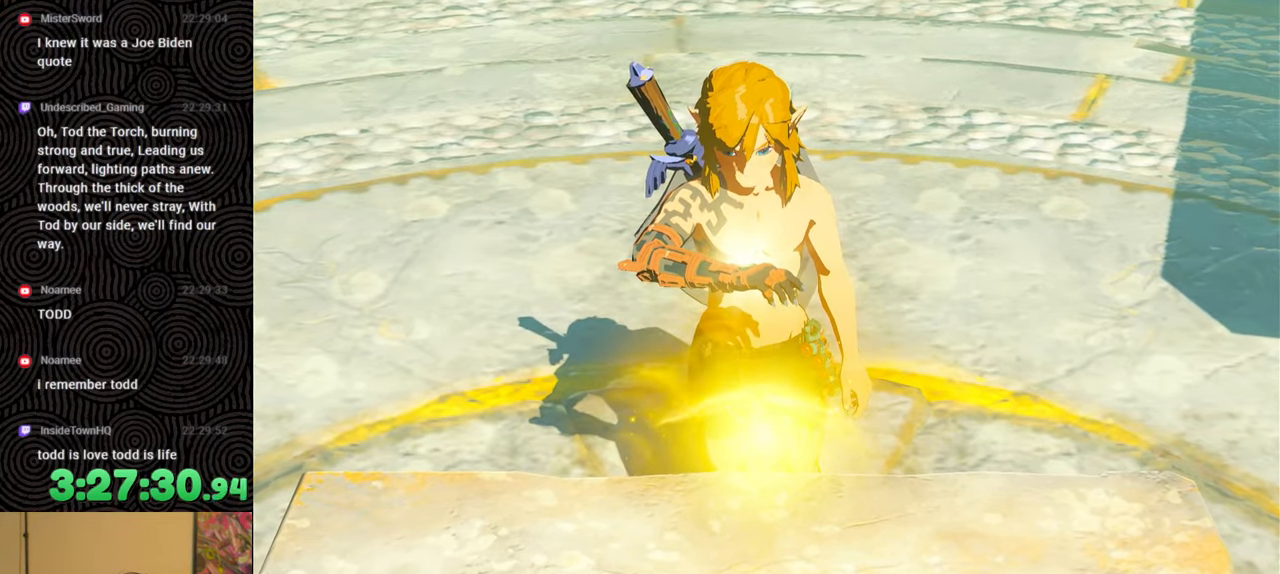
{"buttons": [], "left_stick": "up", "right_stick": "center", "events": []}
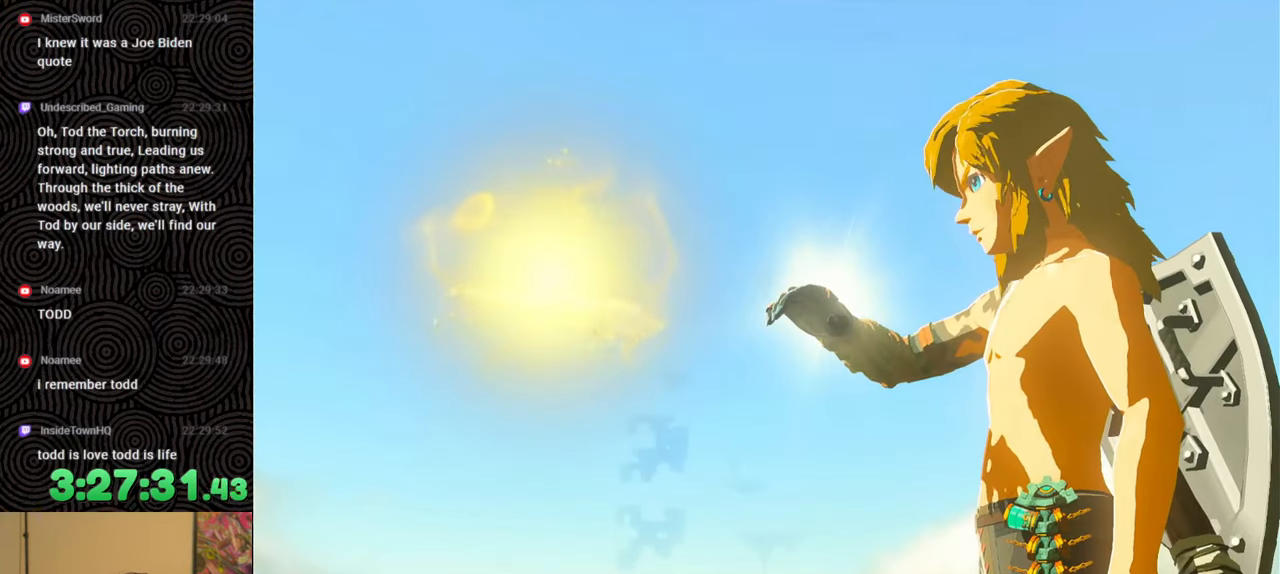
{"buttons": [], "left_stick": "up", "right_stick": "center", "events": []}
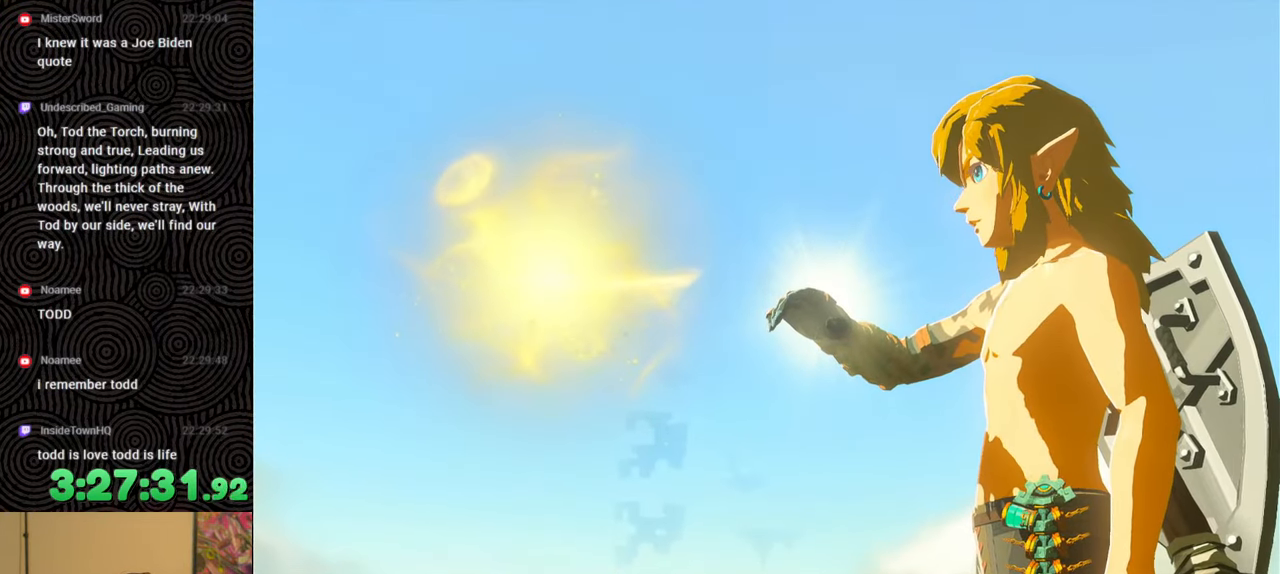
{"buttons": [], "left_stick": "up", "right_stick": "center", "events": []}
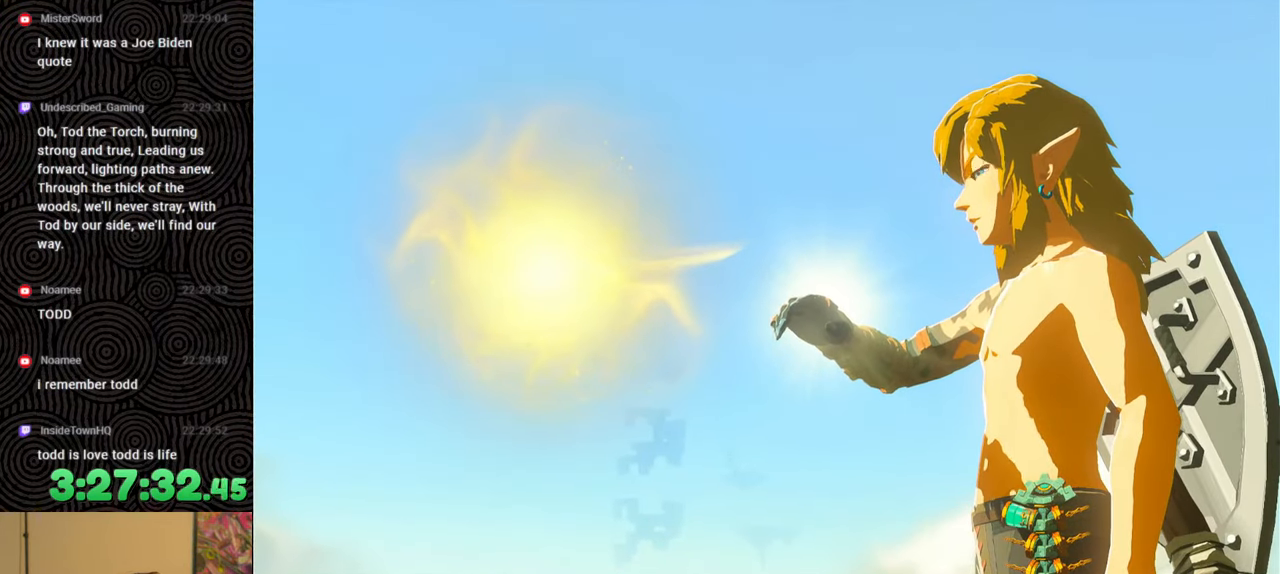
{"buttons": [], "left_stick": "up", "right_stick": "center", "events": []}
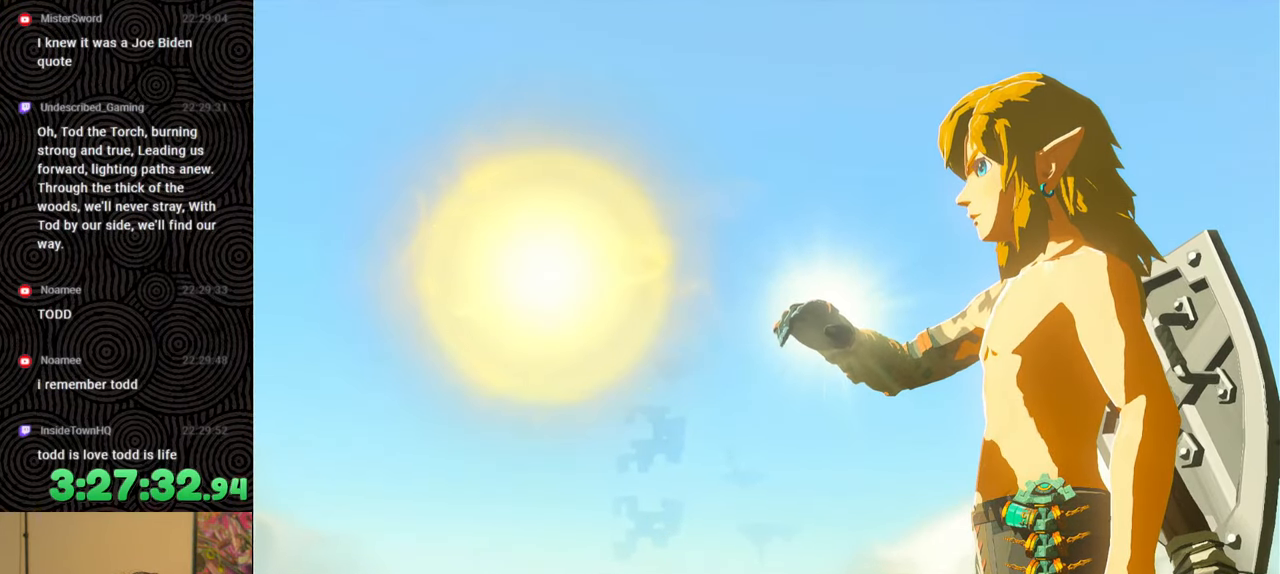
{"buttons": [], "left_stick": "up", "right_stick": "center", "events": []}
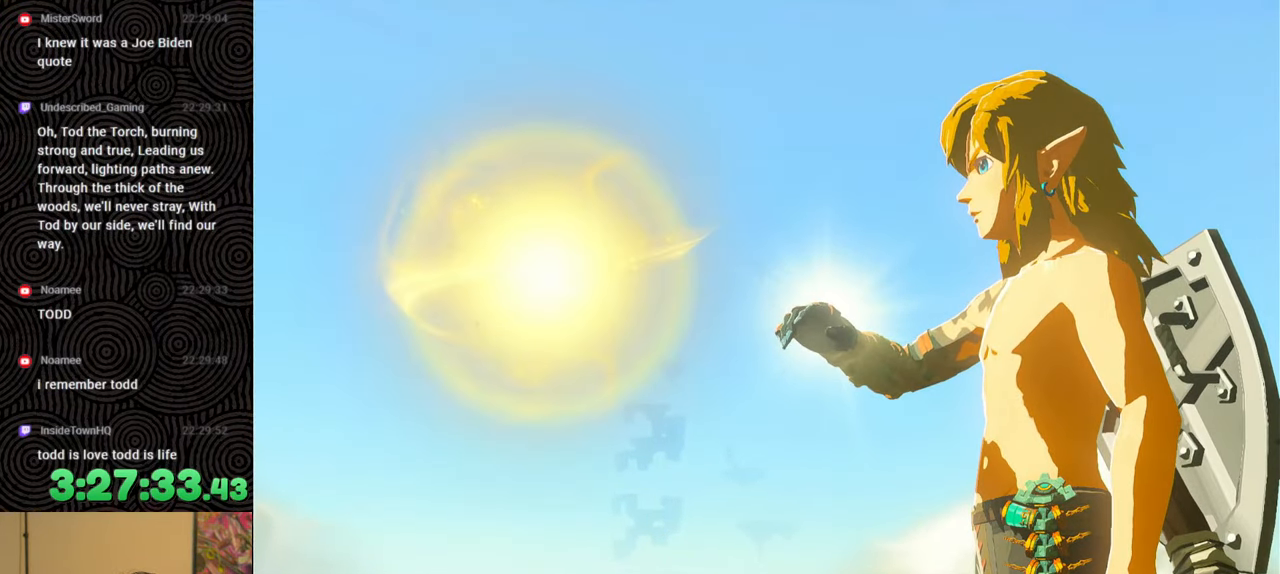
{"buttons": [], "left_stick": "up", "right_stick": "center", "events": []}
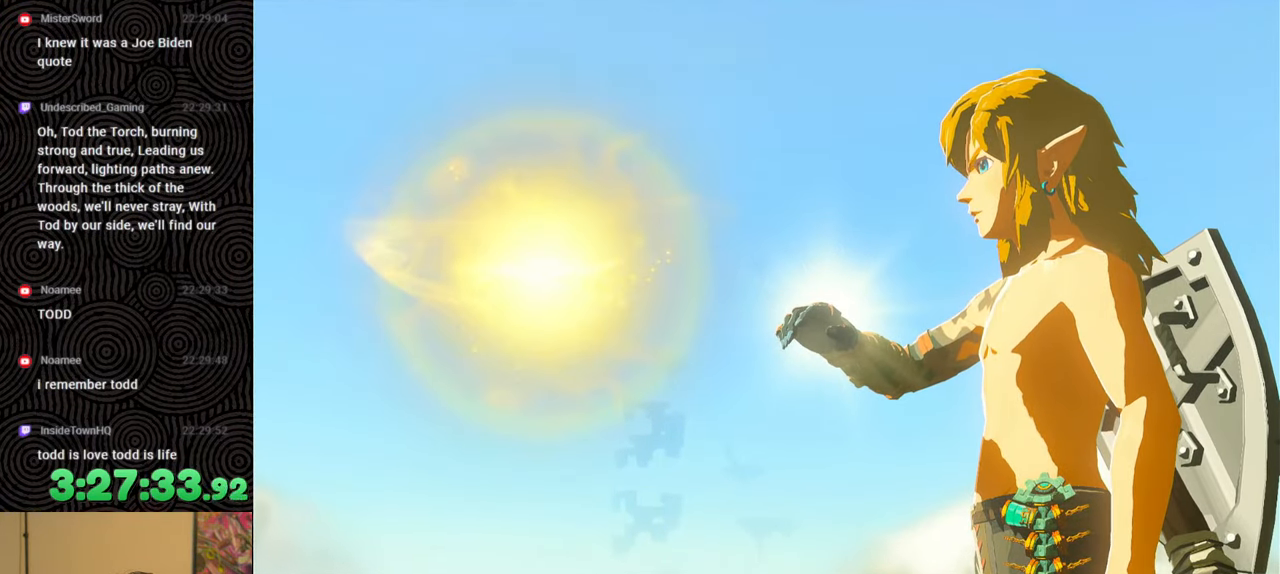
{"buttons": [], "left_stick": "center", "right_stick": "center", "events": [[100, "left_stick", "center"]]}